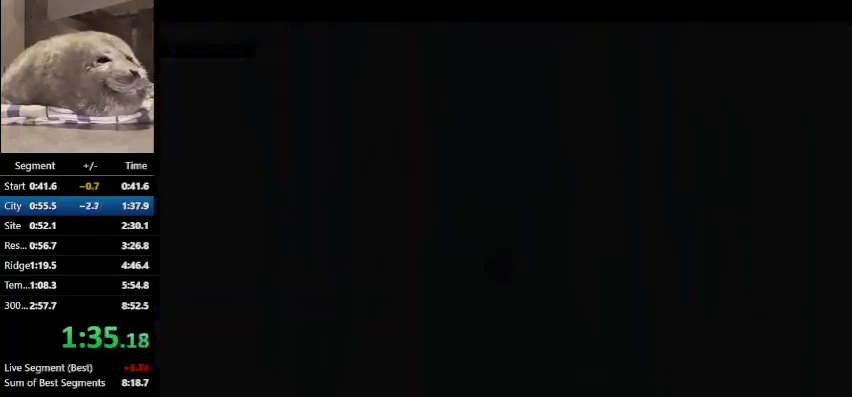
Gameplay with keyboard; each line is a JSON object with the keys held at the frame after it. "events" lists presses ("down") and releases ("up") of "dash", "demo", "down", "grab", "jump", "jump2", "jump3", "jump4", "jump5", "left", "pause", "right", "talk" and "up" between this image and that frame as [ms after this image, input, new state], when the widget could be followed in between. No other keys are recorded. Mouse input is not recorded. Key names are as the overlay labels them; some are game actions (e.g. jump) rather than physical keys. Not read: other_keys.
{"keys": [], "events": []}
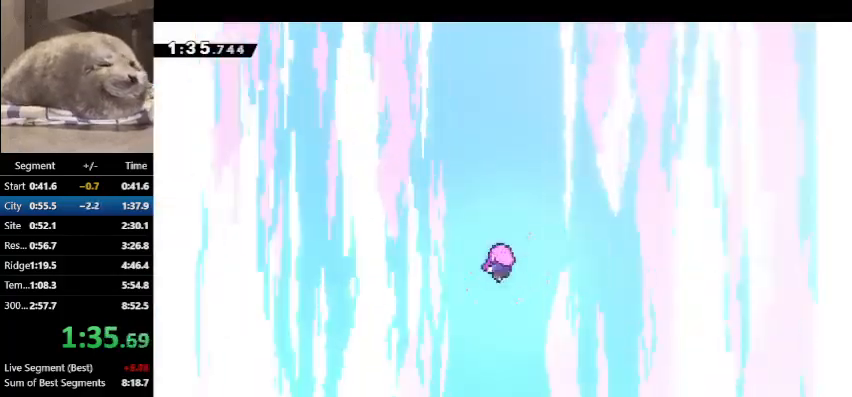
{"keys": [], "events": []}
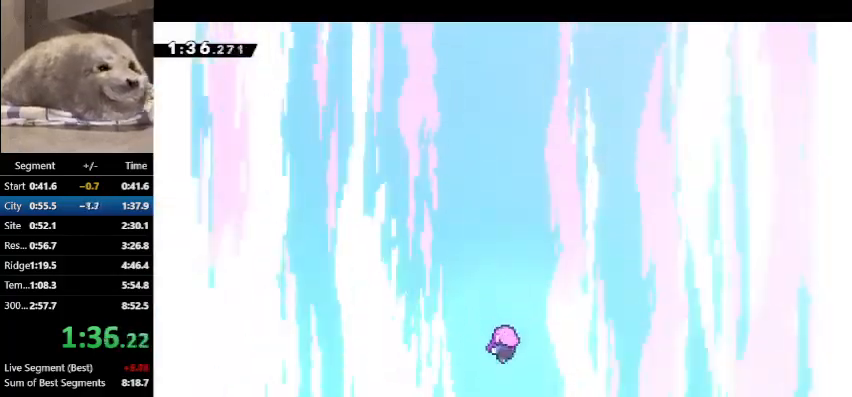
{"keys": [], "events": []}
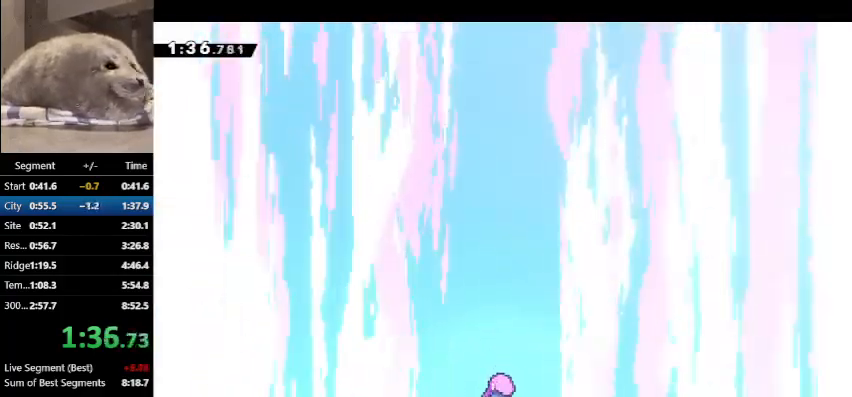
{"keys": [], "events": []}
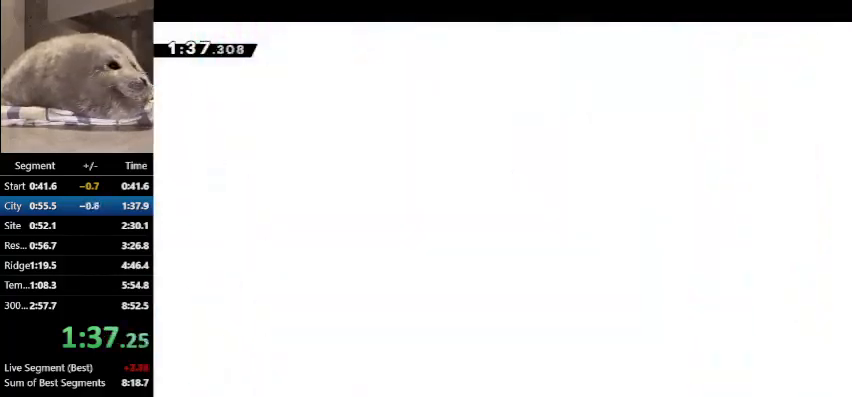
{"keys": ["right", "up"], "events": [[433, "right", "down"], [433, "up", "down"]]}
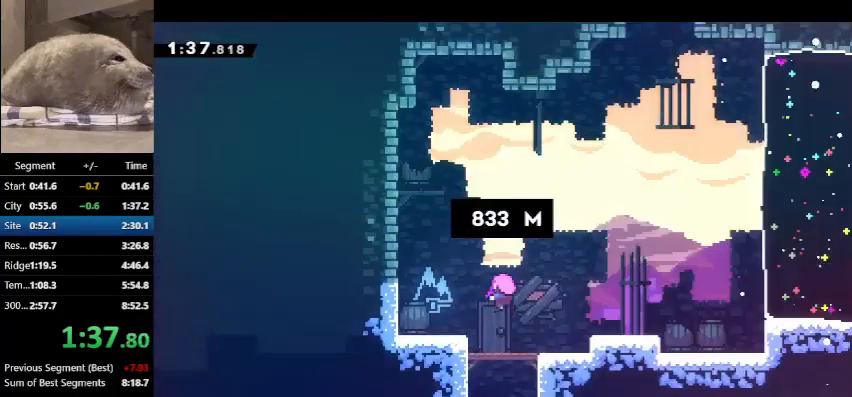
{"keys": [], "events": [[367, "up", "up"], [500, "right", "up"]]}
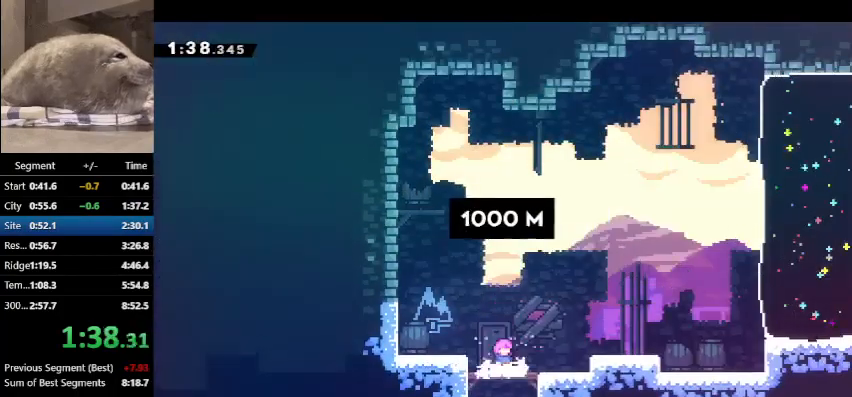
{"keys": ["right"], "events": [[267, "dash", "down"], [333, "right", "down"], [467, "dash", "up"]]}
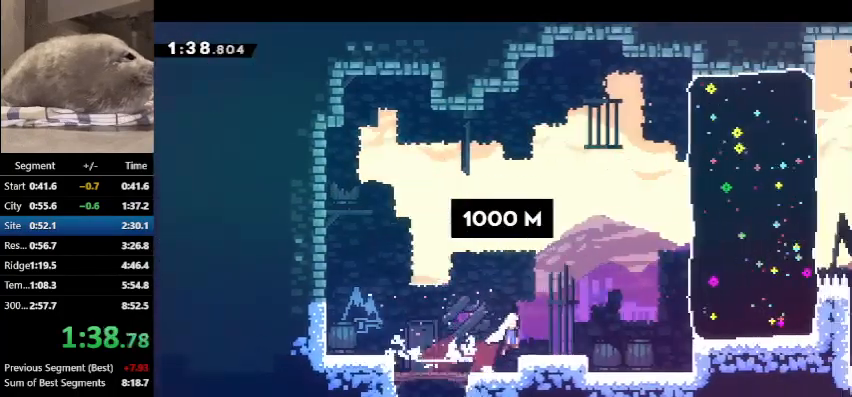
{"keys": ["dash", "right"], "events": [[100, "dash", "down"], [100, "up", "down"], [333, "dash", "up"], [333, "up", "up"], [400, "dash", "down"]]}
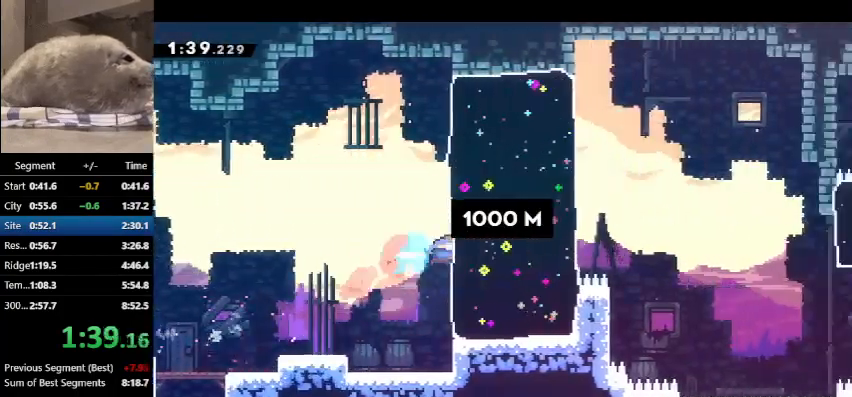
{"keys": ["right"], "events": [[67, "dash", "up"], [367, "demo", "down"], [500, "demo", "up"]]}
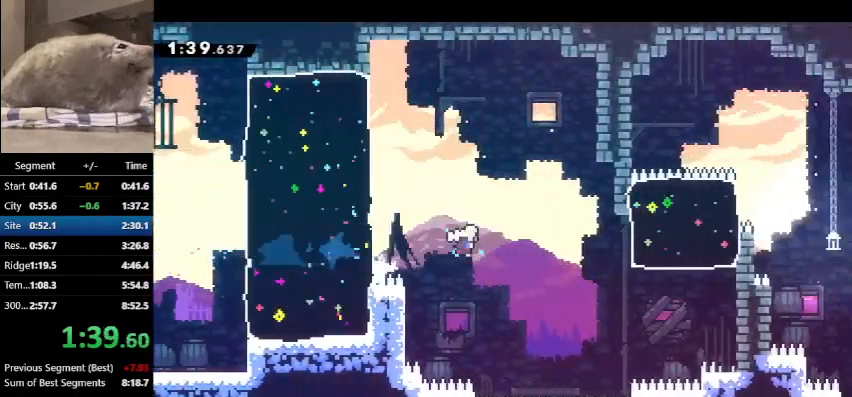
{"keys": ["right"], "events": [[233, "up", "down"], [267, "dash", "down"], [400, "dash", "up"], [400, "up", "up"]]}
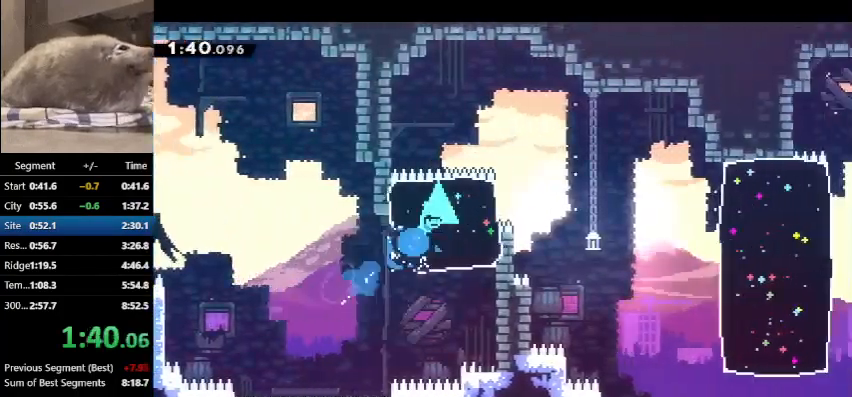
{"keys": ["right"], "events": [[200, "demo", "down"], [300, "demo", "up"]]}
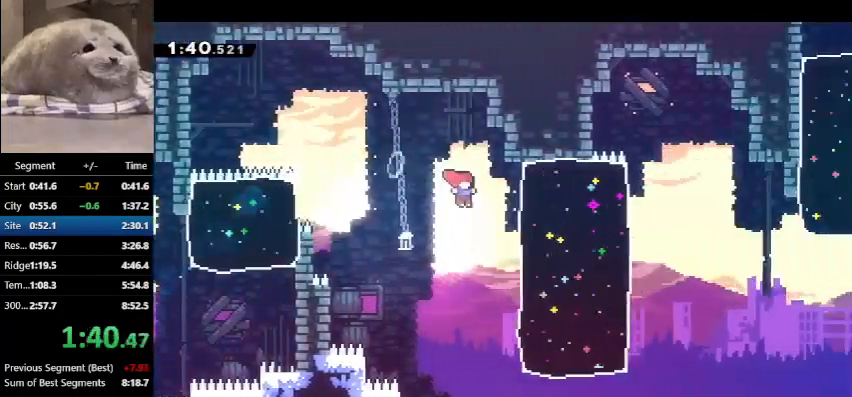
{"keys": ["down", "right"], "events": [[67, "dash", "down"], [433, "dash", "up"], [433, "down", "down"]]}
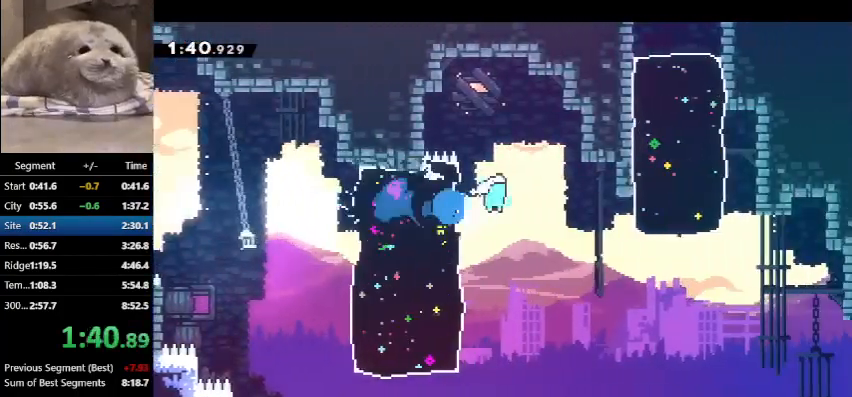
{"keys": ["dash", "up"], "events": [[33, "dash", "down"], [267, "dash", "up"], [267, "down", "up"], [367, "dash", "down"], [367, "up", "down"], [400, "right", "up"]]}
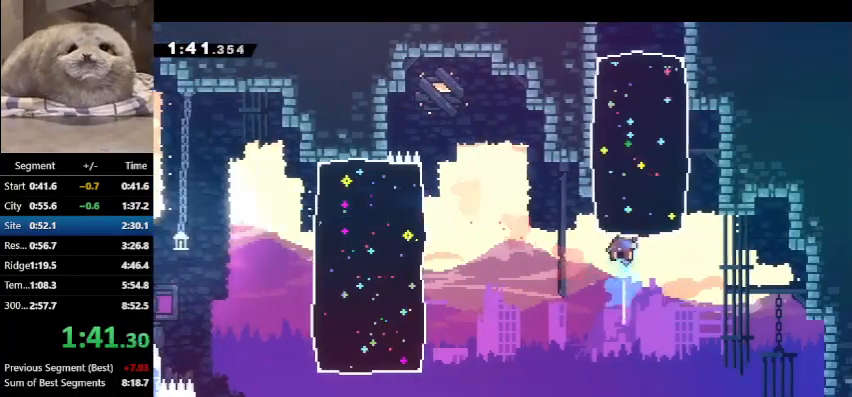
{"keys": ["right", "up"], "events": [[67, "dash", "up"], [67, "right", "down"]]}
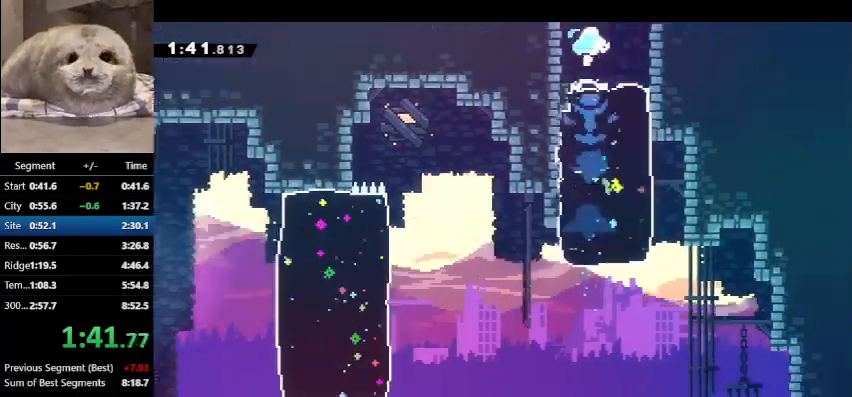
{"keys": ["right", "up"], "events": []}
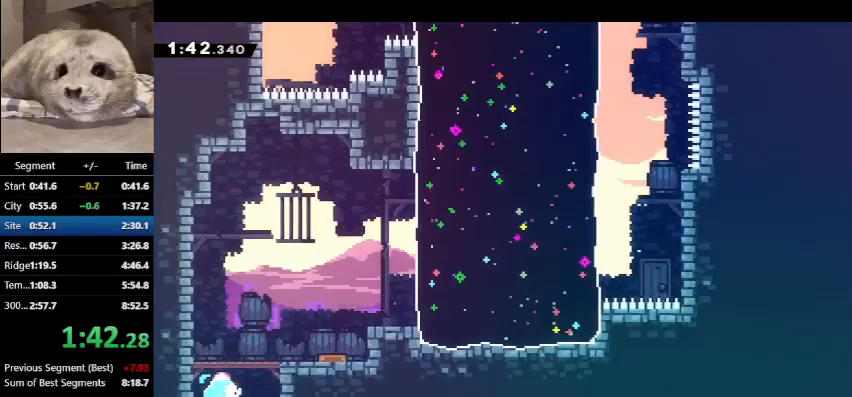
{"keys": ["dash", "right", "up"], "events": [[433, "dash", "down"]]}
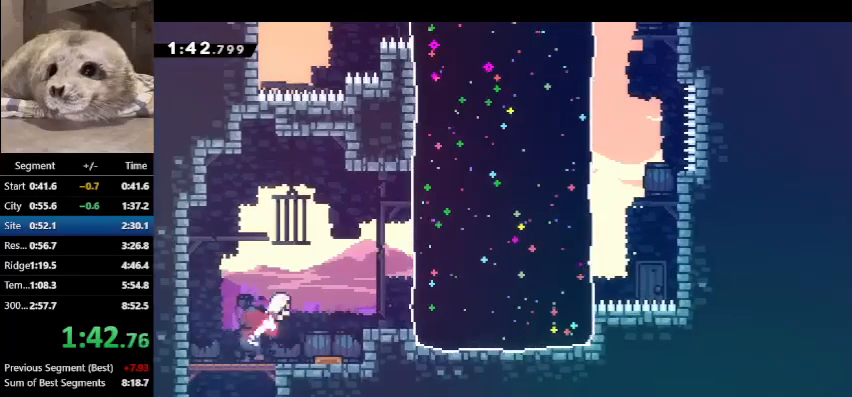
{"keys": ["right", "up"], "events": [[133, "dash", "up"], [233, "dash", "down"], [400, "dash", "up"]]}
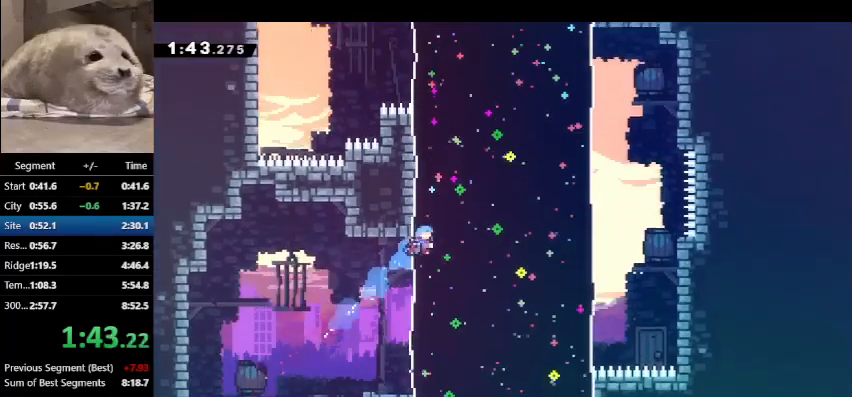
{"keys": ["up"], "events": [[300, "right", "up"]]}
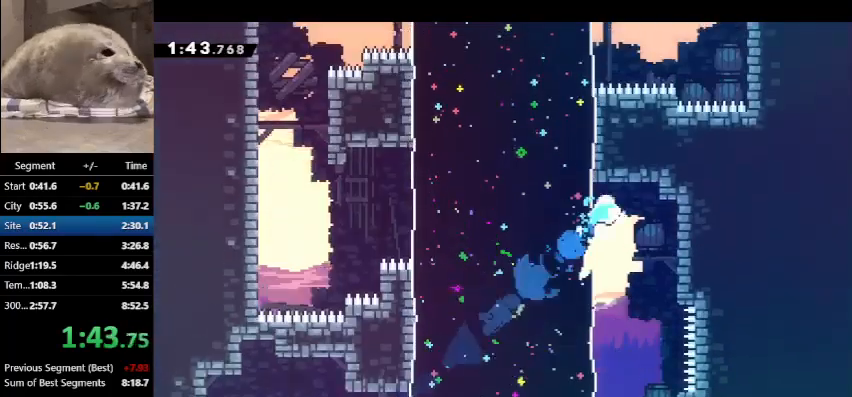
{"keys": ["up"], "events": [[33, "dash", "down"], [33, "left", "down"], [200, "dash", "up"], [367, "left", "up"]]}
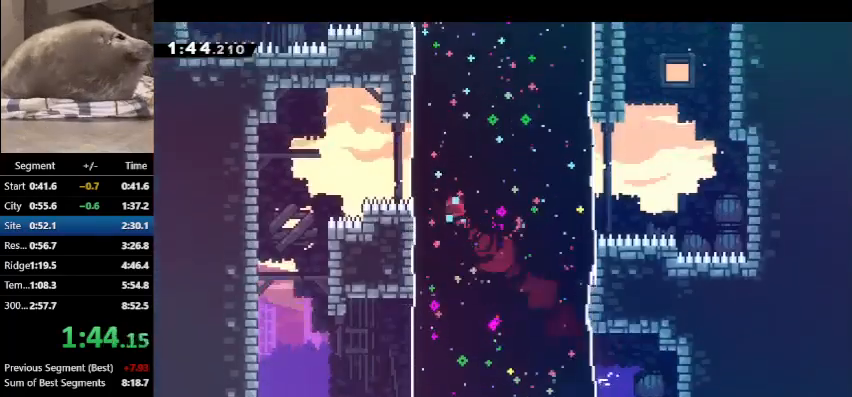
{"keys": ["right"], "events": [[167, "right", "down"], [167, "up", "up"], [200, "dash", "down"], [333, "dash", "up"]]}
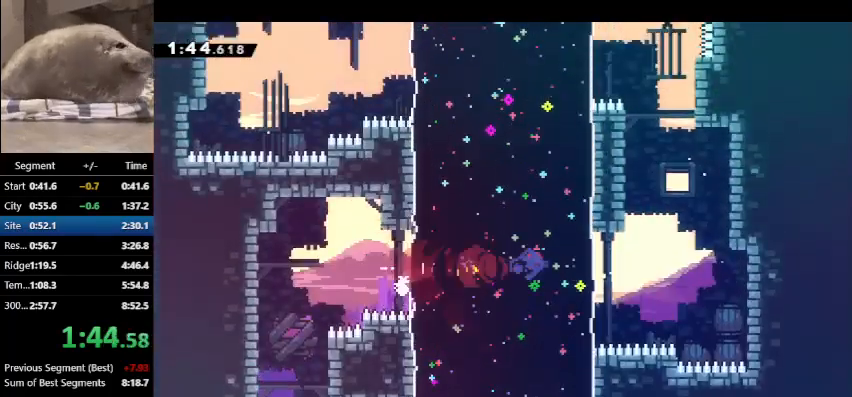
{"keys": ["left", "up"], "events": [[200, "dash", "down"], [200, "left", "down"], [200, "right", "up"], [200, "up", "down"], [367, "dash", "up"]]}
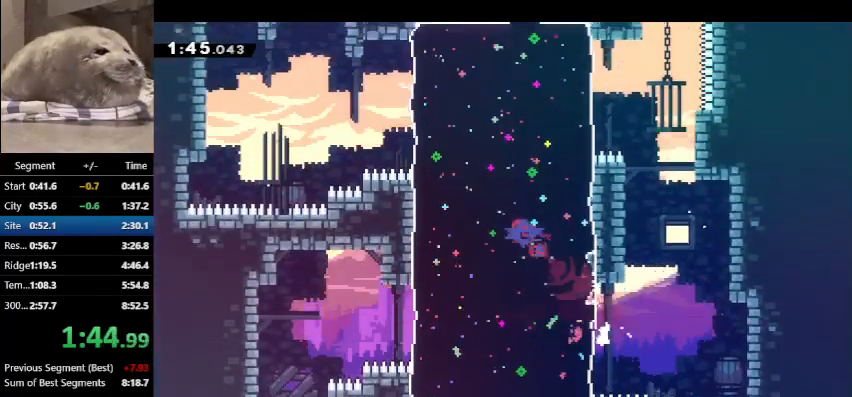
{"keys": ["left", "up"], "events": [[367, "dash", "down"], [500, "dash", "up"]]}
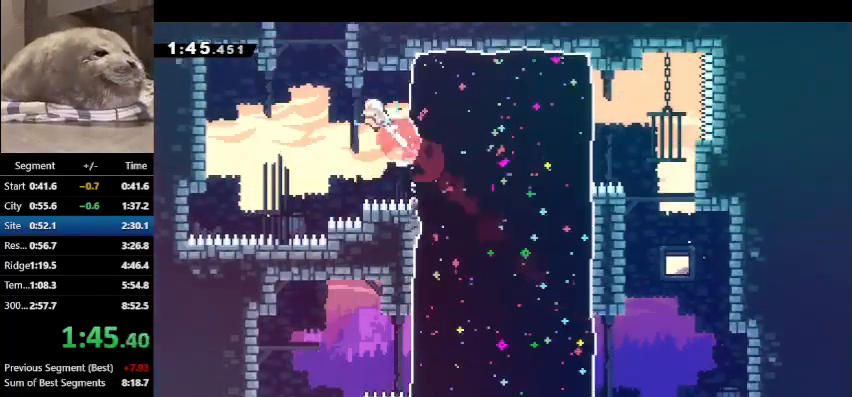
{"keys": ["up"], "events": [[100, "dash", "down"], [100, "left", "up"], [333, "dash", "up"]]}
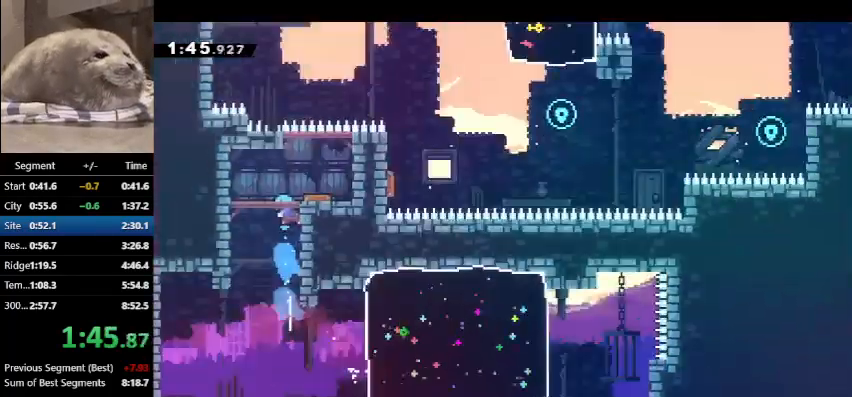
{"keys": ["up"], "events": []}
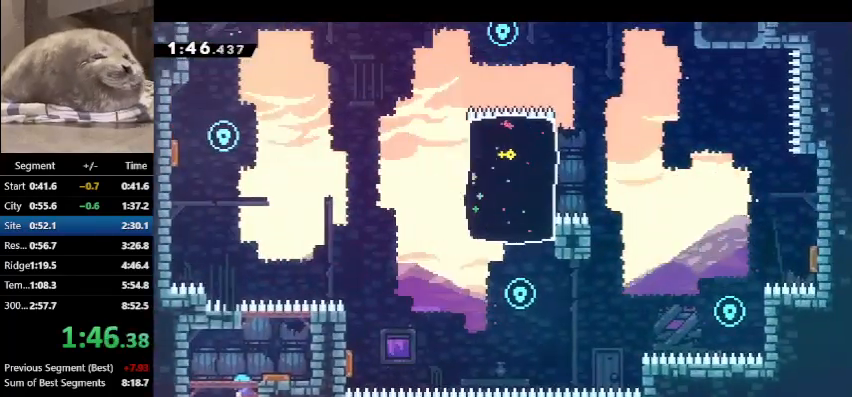
{"keys": ["dash", "left", "up"], "events": [[233, "dash", "down"], [367, "left", "down"], [433, "dash", "up"], [467, "dash", "down"]]}
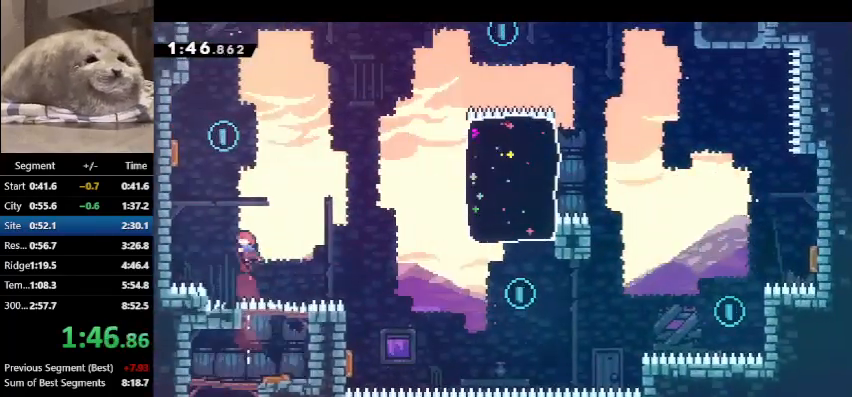
{"keys": ["right"], "events": [[200, "dash", "up"], [233, "left", "up"], [233, "right", "down"], [233, "up", "up"]]}
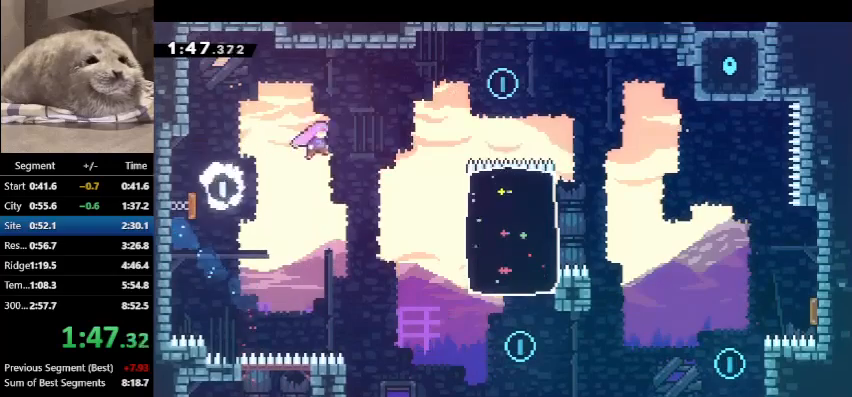
{"keys": ["down", "right"], "events": [[33, "dash", "down"], [33, "down", "down"], [233, "dash", "up"], [300, "dash", "down"], [433, "dash", "up"]]}
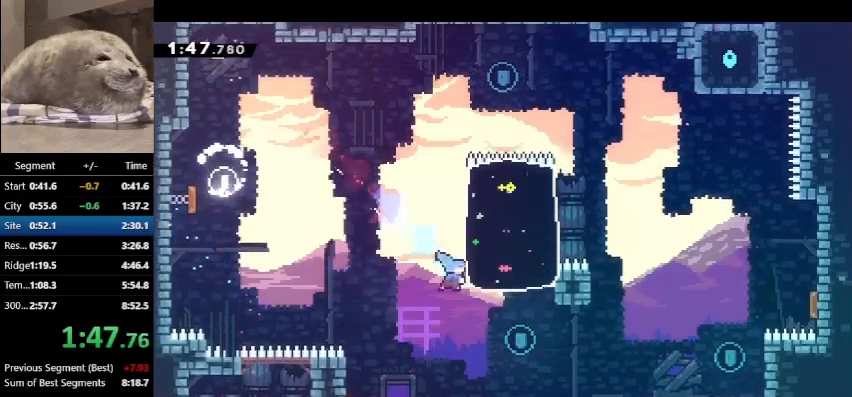
{"keys": ["up"], "events": [[200, "down", "up"], [200, "right", "up"], [233, "dash", "down"], [233, "up", "down"], [367, "dash", "up"]]}
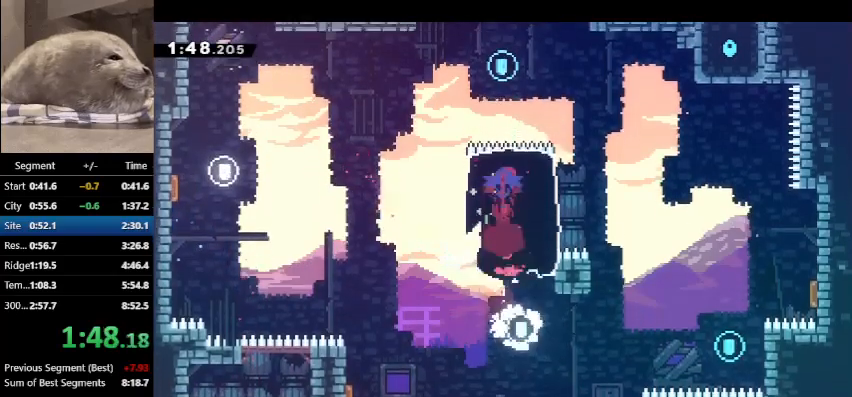
{"keys": ["down", "right"], "events": [[100, "up", "up"], [233, "down", "down"], [300, "dash", "down"], [300, "right", "down"], [400, "dash", "up"]]}
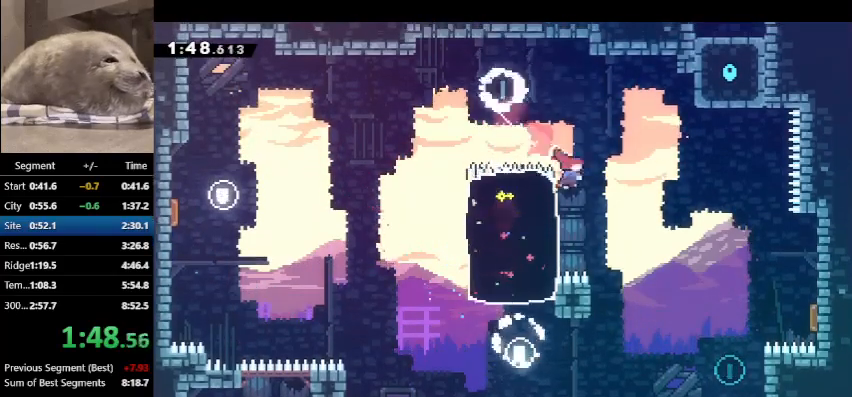
{"keys": ["right", "up"], "events": [[167, "down", "up"], [500, "up", "down"]]}
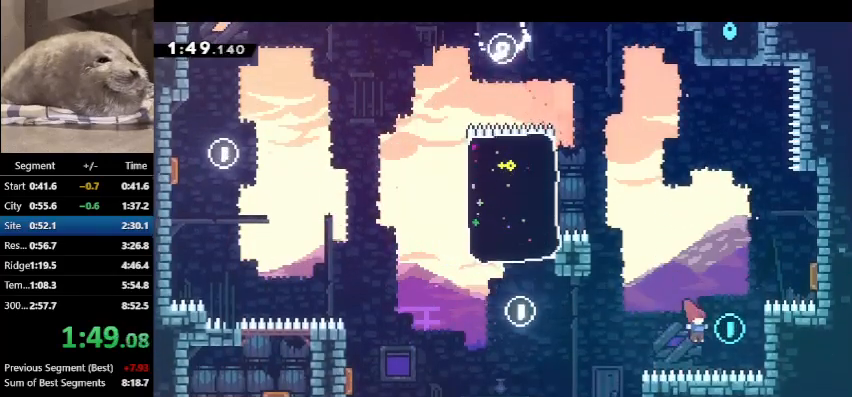
{"keys": ["up"], "events": [[33, "dash", "down"], [133, "dash", "up"], [500, "right", "up"]]}